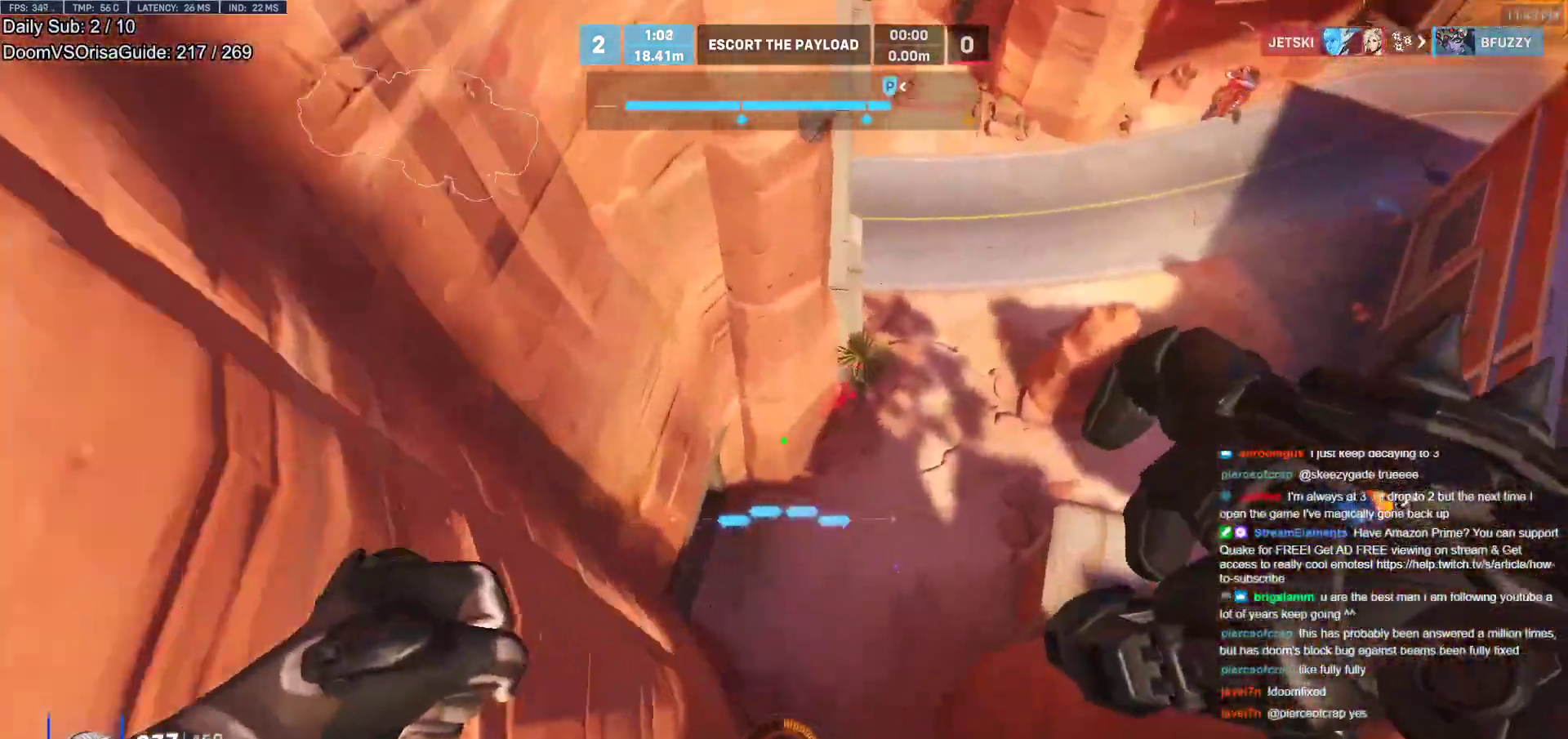
Gameplay with keyboard and mouse; each line is a JSON object with the keys and mouse buttons held at the frame after it. "events" lists presses ("down") and releases ("up") of "a", "ctrl", "d", "e", "f", "melee", "q", "r", "s", "shift", "space", "w", "mouse_left" and "mouse_right" between this image and that frame as [ms after this image, input, new state], when the widget could be followed in between. "mouse_left", "mouse_right" = the "left", "right" buttons of the "mouse" list. No other keys are recorded. Mouse movement is not recorded. Key names are as the overlay labels them; some are game actions (e.g. jump) rather than physical keys.
{"keys": ["w"], "mouse": [], "events": []}
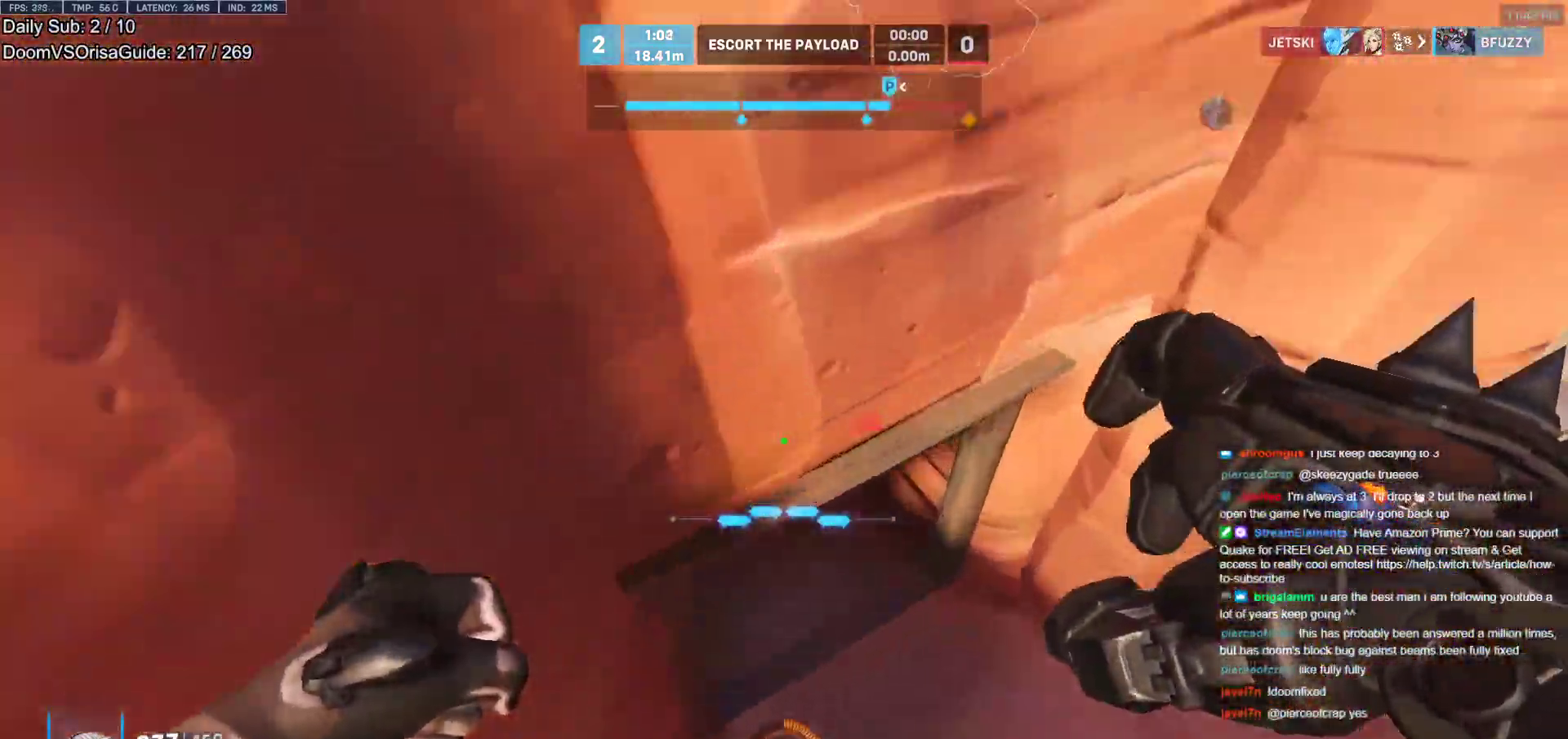
{"keys": ["w"], "mouse": ["left"], "events": [[117, "d", "down"], [217, "d", "up"], [350, "mouse_left", "down"]]}
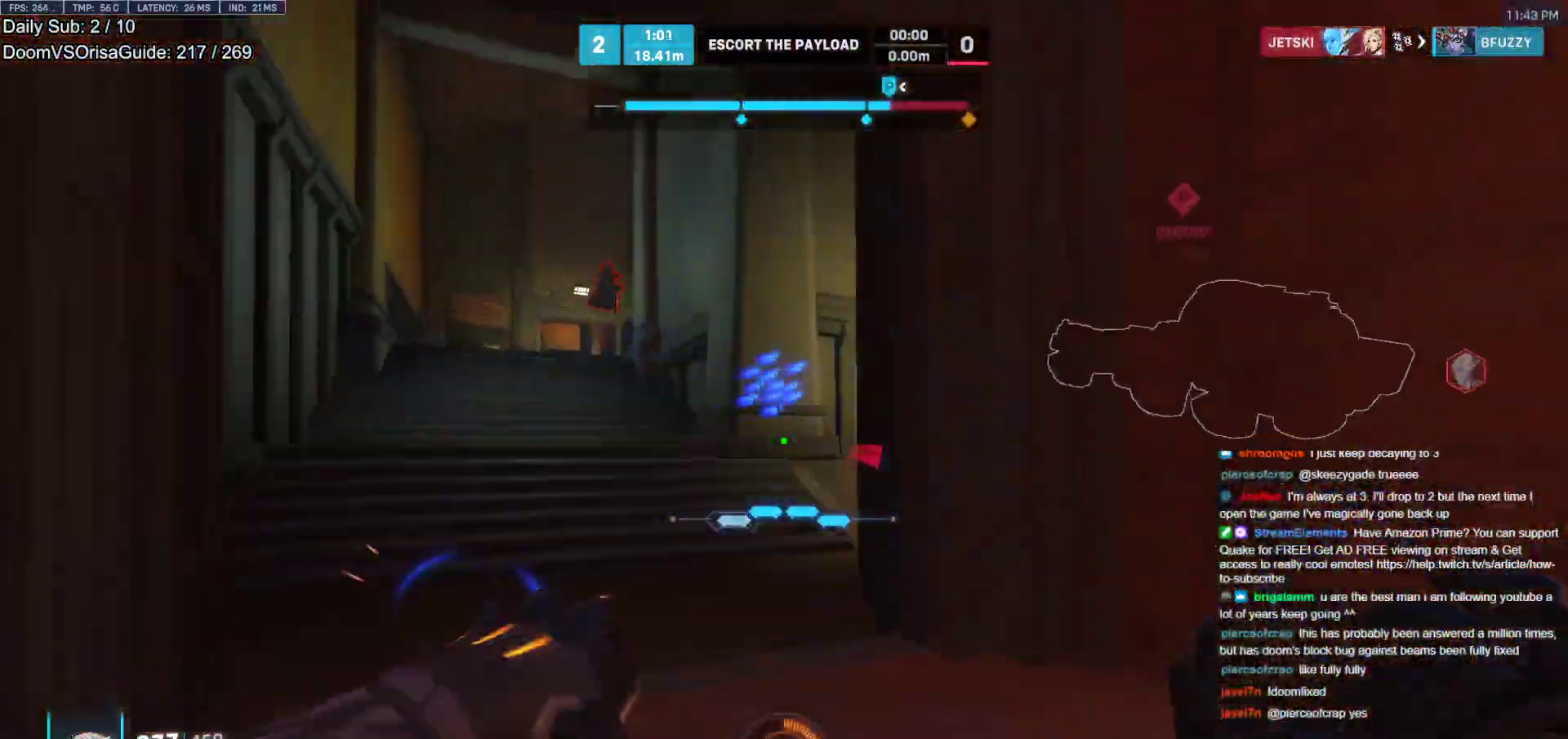
{"keys": ["w"], "mouse": ["left"], "events": [[33, "mouse_left", "up"], [233, "a", "down"], [367, "a", "up"], [367, "mouse_left", "down"]]}
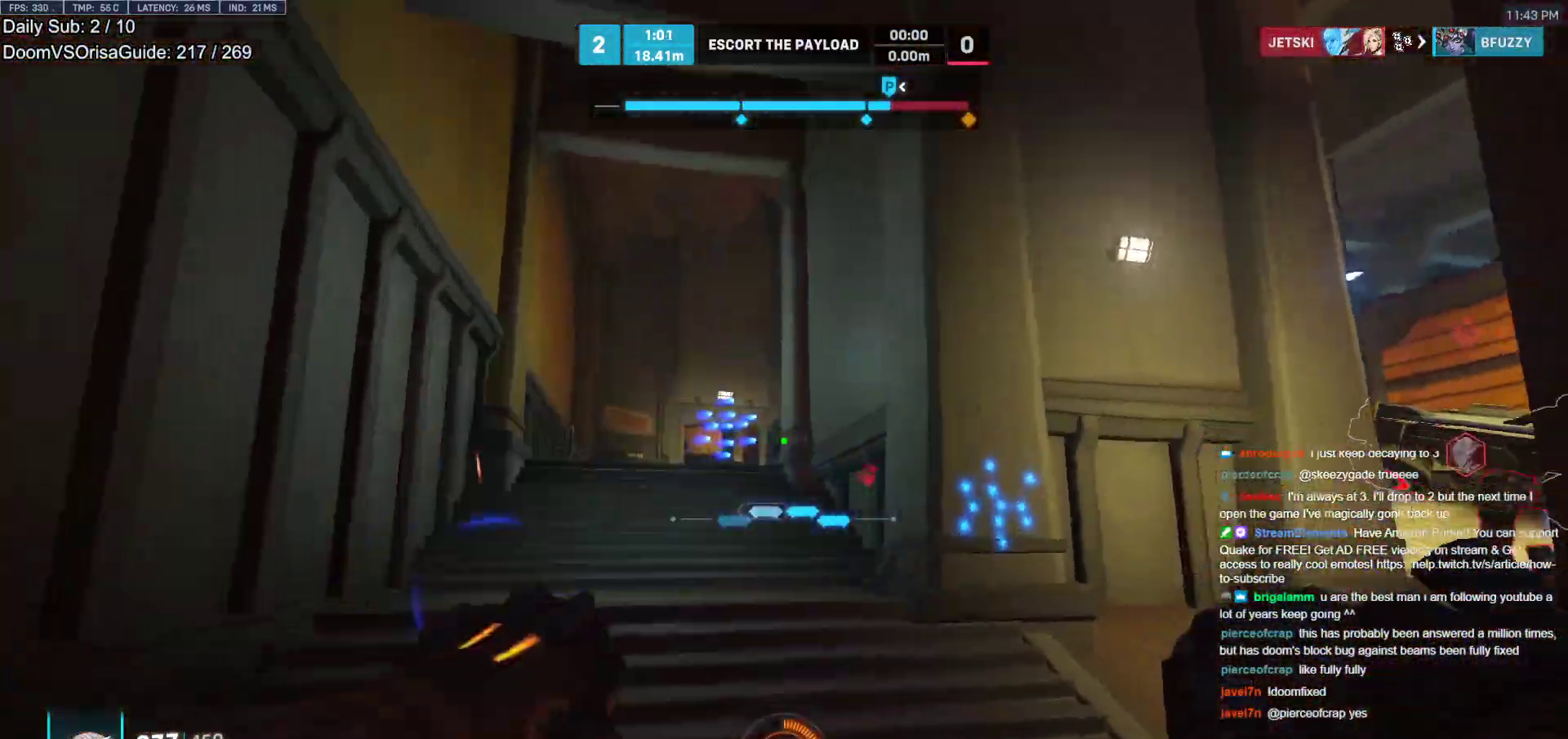
{"keys": ["d"], "mouse": ["left"], "events": [[17, "d", "down"], [17, "mouse_left", "up"], [50, "a", "down"], [50, "d", "up"], [333, "w", "up"], [433, "d", "down"], [433, "mouse_left", "down"], [483, "a", "up"]]}
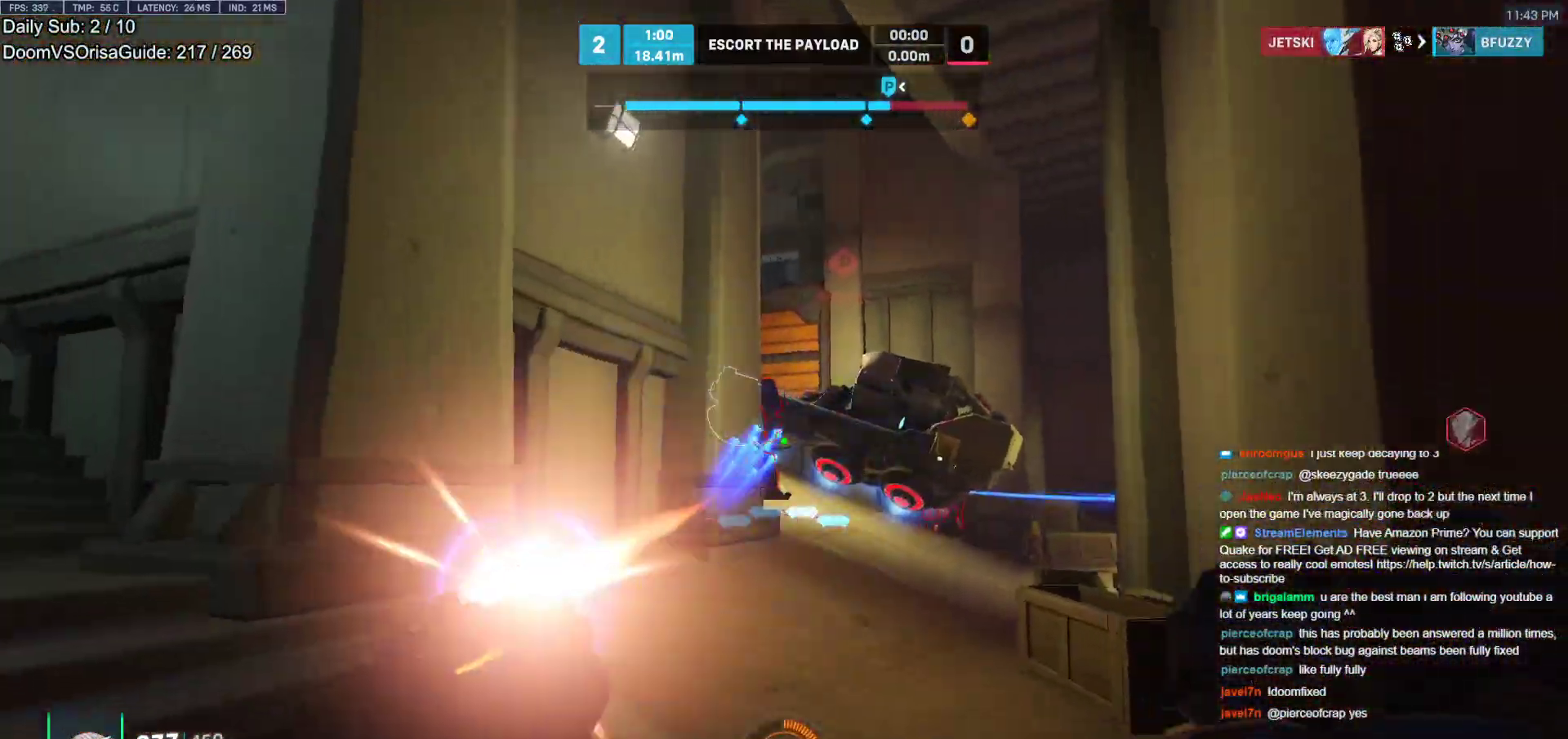
{"keys": ["space", "w"], "mouse": [], "events": [[67, "mouse_left", "up"], [350, "w", "down"], [450, "space", "down"], [500, "d", "up"]]}
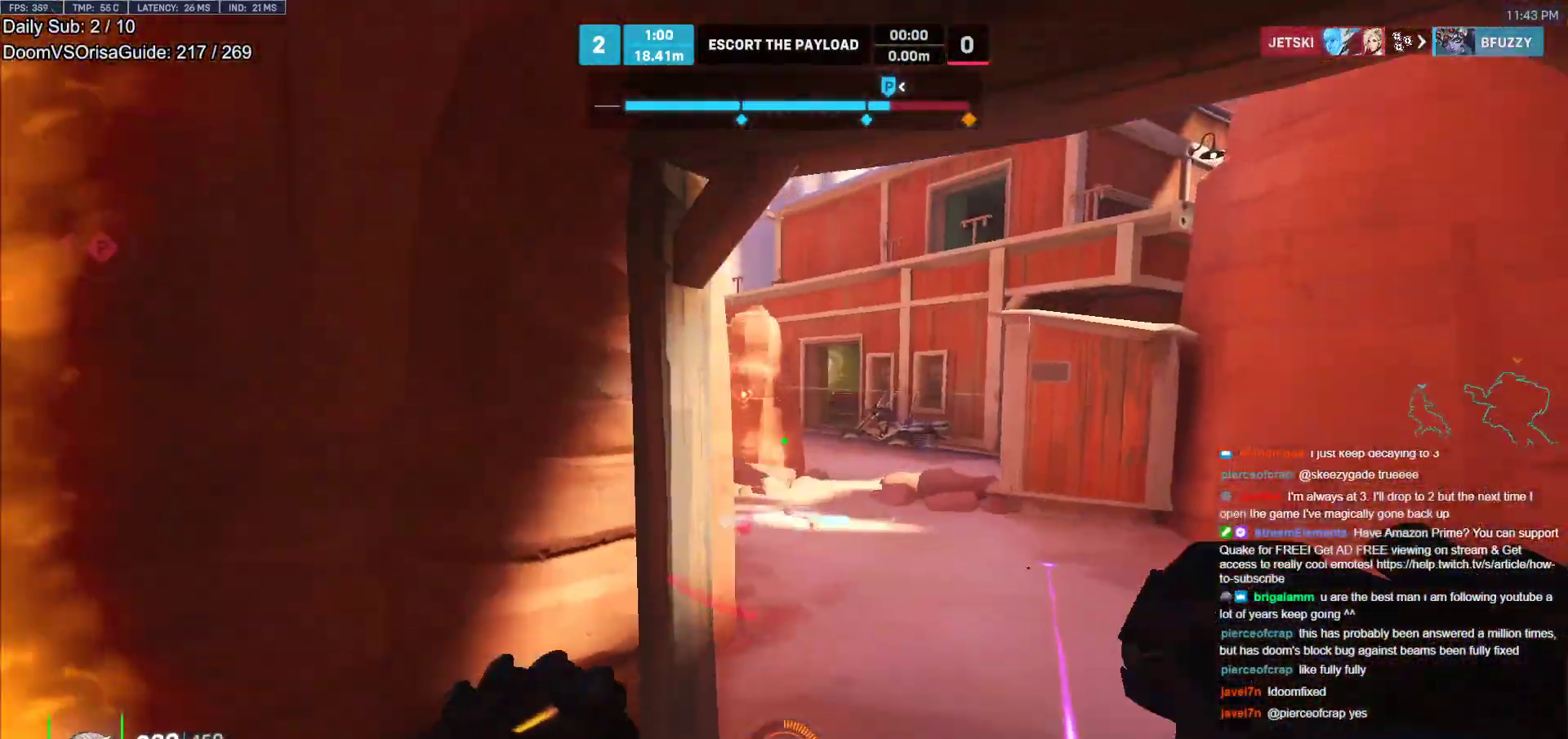
{"keys": ["a", "s", "shift"], "mouse": [], "events": [[83, "space", "up"], [233, "d", "down"], [267, "w", "up"], [367, "a", "down"], [367, "mouse_left", "down"], [367, "s", "down"], [367, "shift", "down"], [417, "d", "up"], [467, "mouse_left", "up"]]}
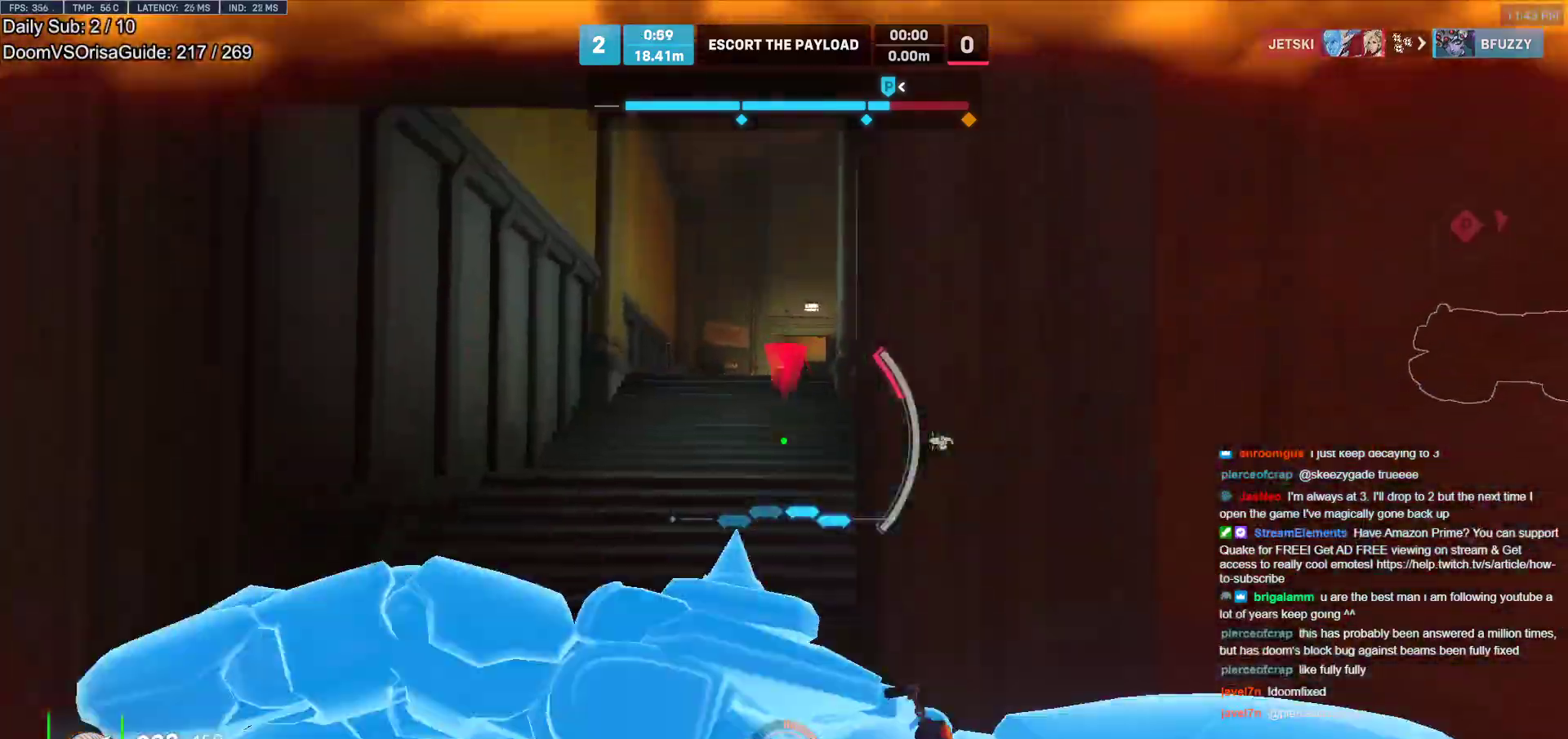
{"keys": ["d"], "mouse": [], "events": [[50, "shift", "up"], [333, "a", "up"], [333, "d", "down"], [383, "s", "up"]]}
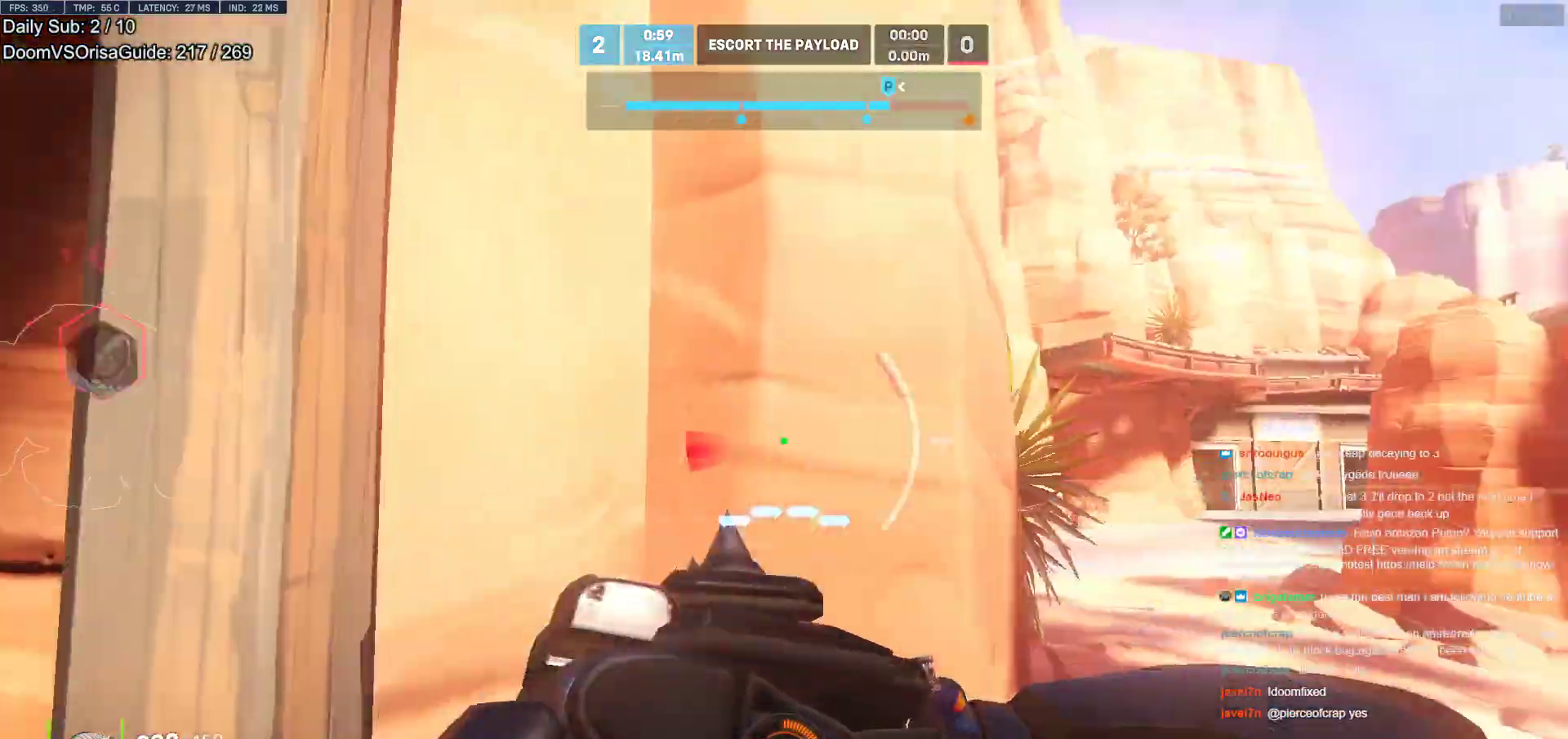
{"keys": ["d", "w"], "mouse": [], "events": [[67, "w", "down"], [300, "shift", "down"], [300, "space", "down"], [400, "shift", "up"], [400, "space", "up"]]}
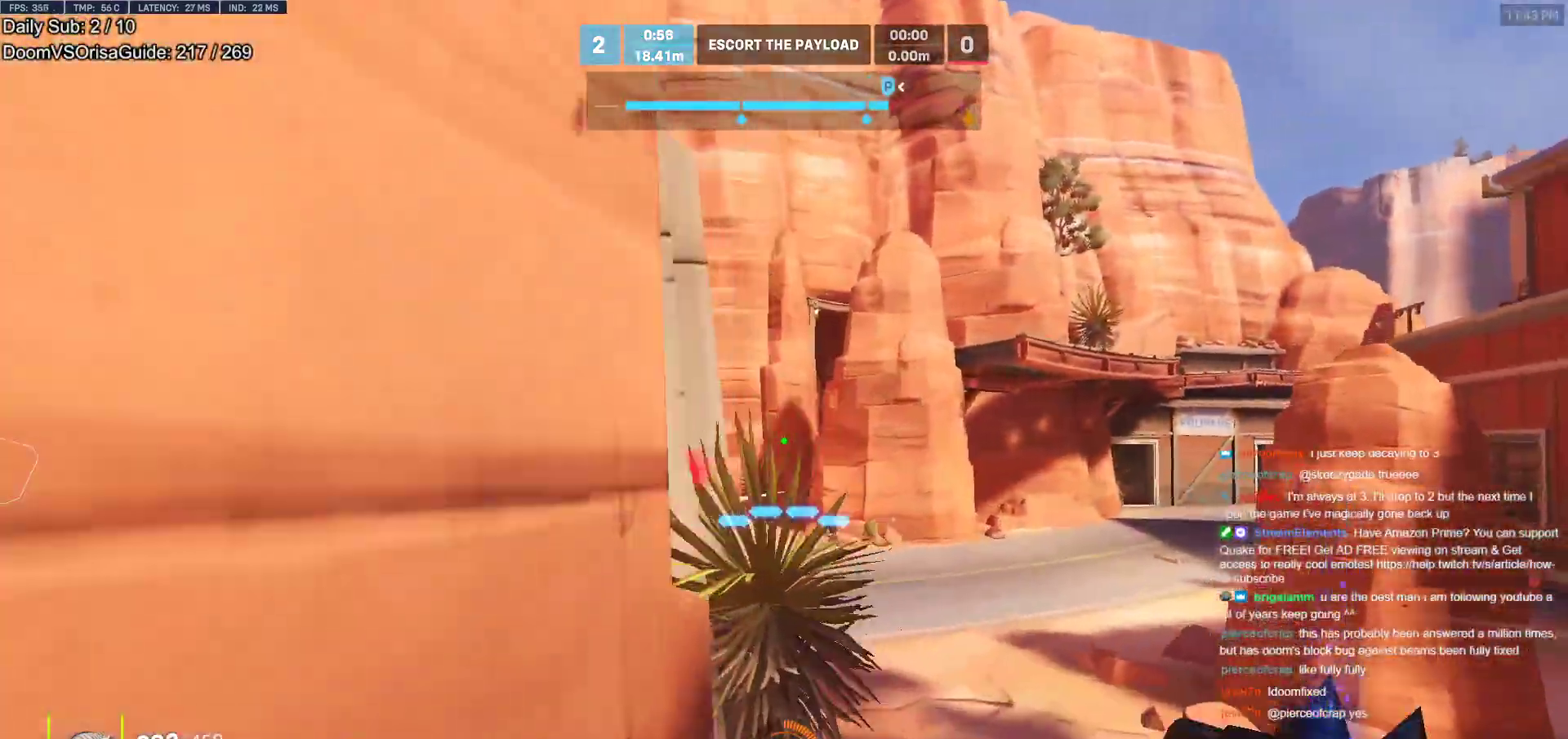
{"keys": ["d", "w"], "mouse": [], "events": []}
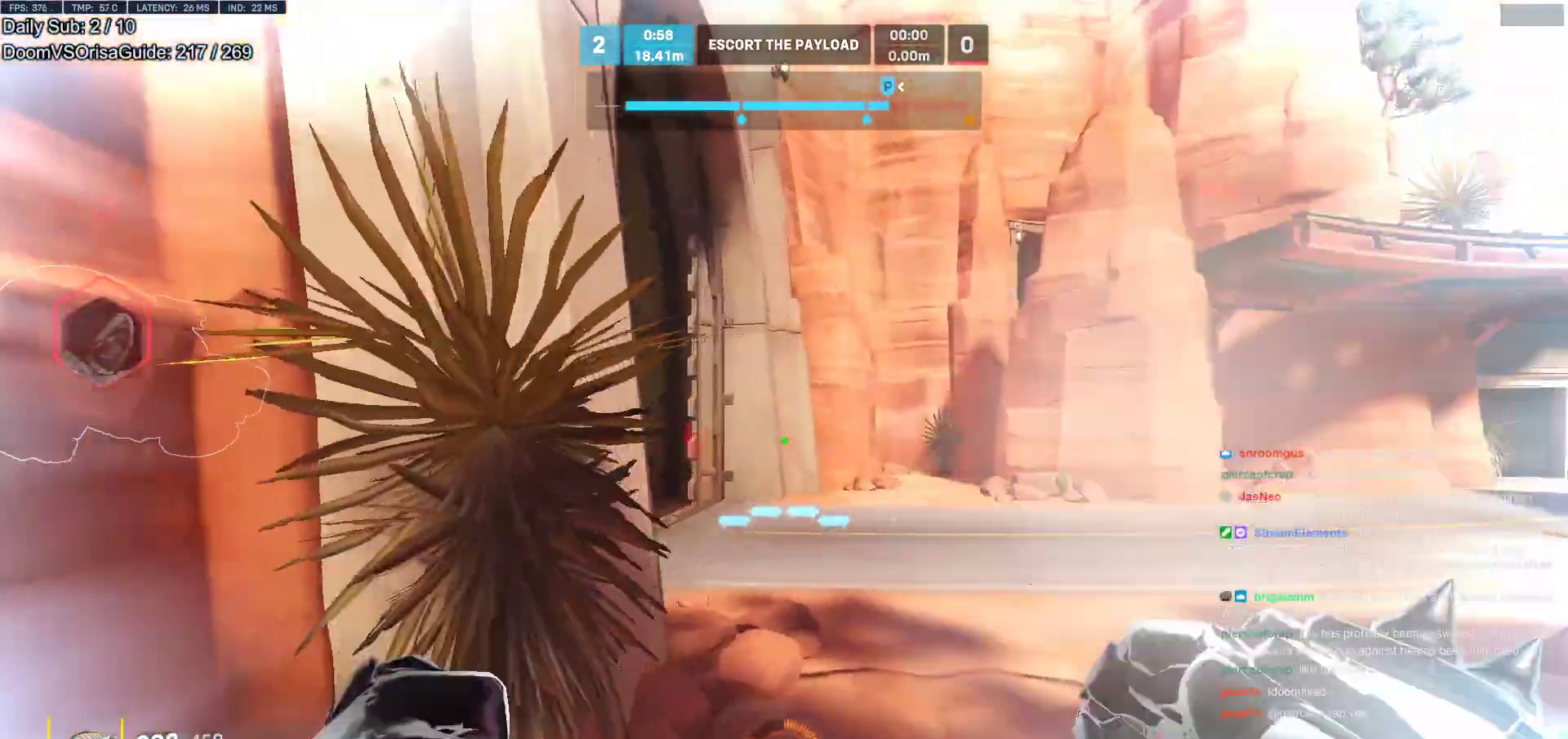
{"keys": ["d", "w"], "mouse": [], "events": [[50, "space", "down"], [150, "space", "up"], [250, "d", "up"], [433, "d", "down"]]}
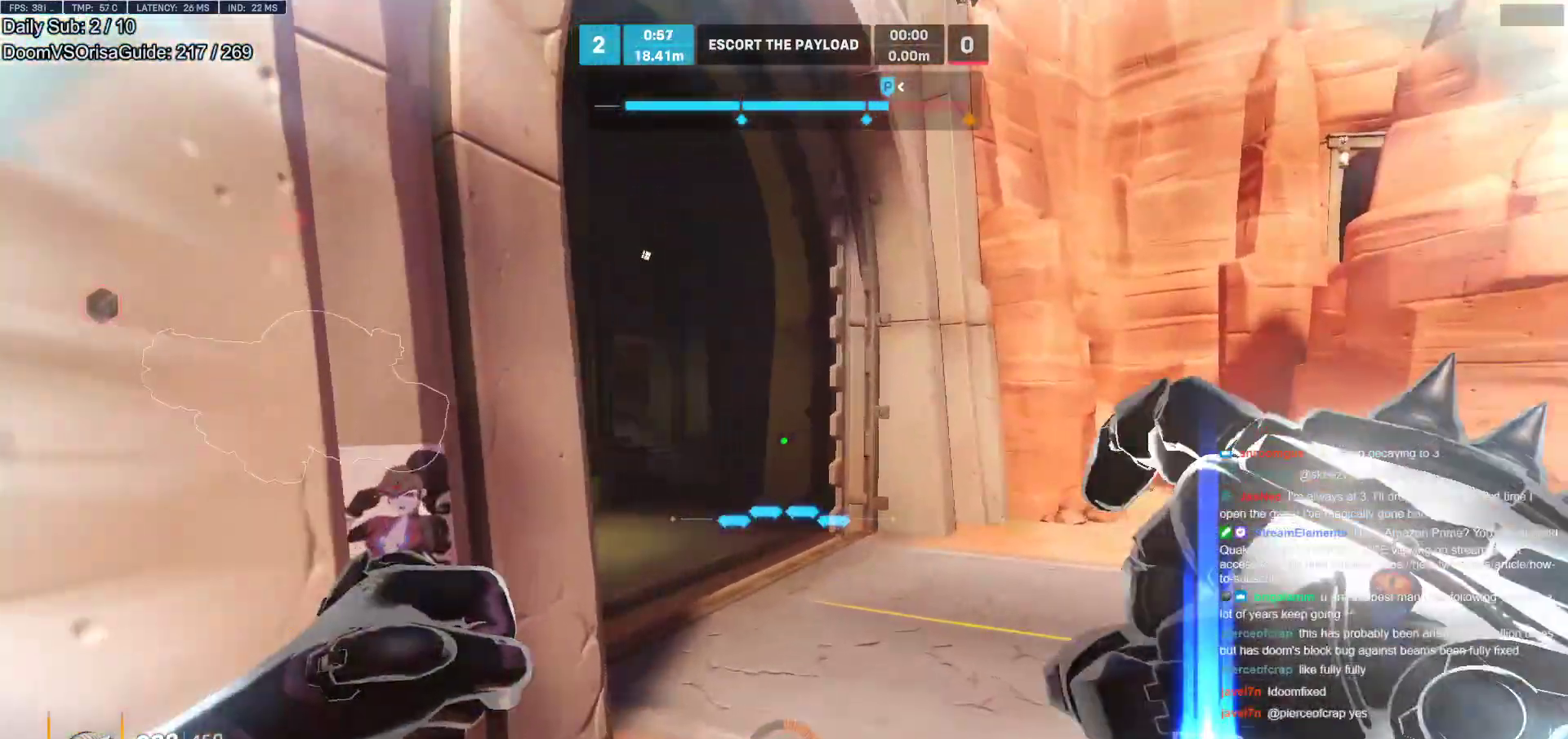
{"keys": ["d", "w"], "mouse": [], "events": [[267, "d", "up"], [267, "mouse_left", "down"], [350, "d", "down"], [400, "mouse_left", "up"]]}
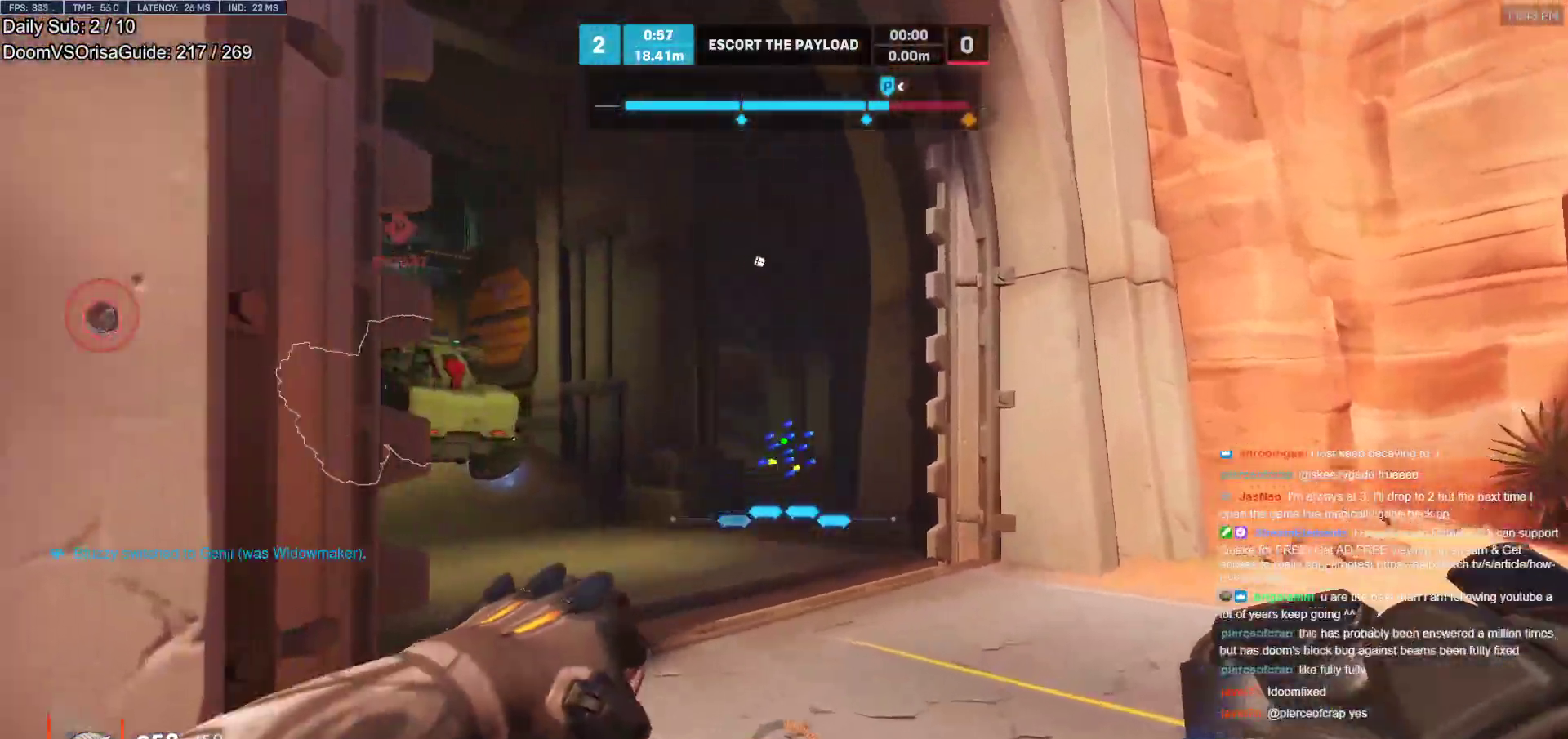
{"keys": ["e", "w"], "mouse": [], "events": [[283, "d", "up"], [467, "e", "down"]]}
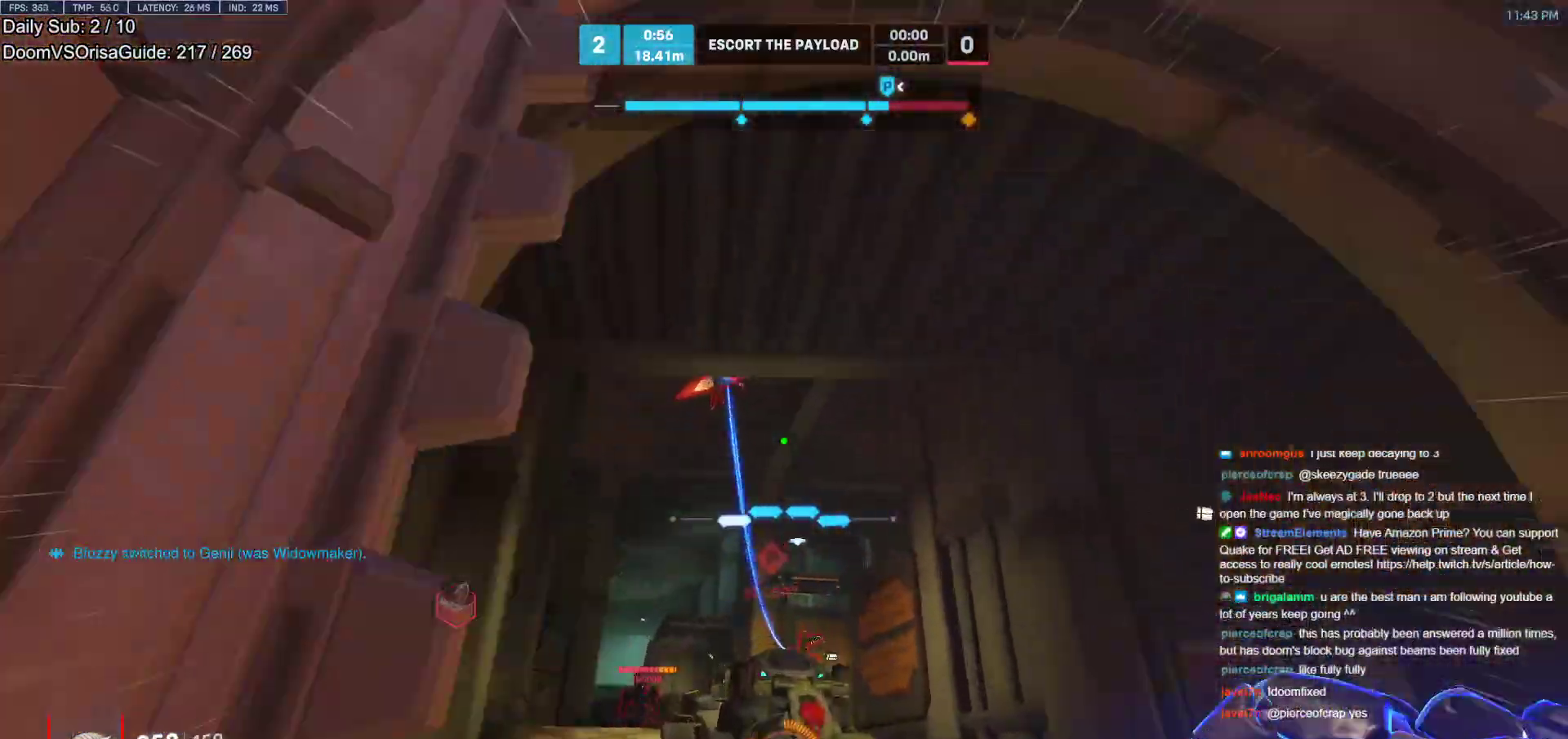
{"keys": ["d", "s"], "mouse": [], "events": [[100, "e", "up"], [200, "w", "up"], [333, "d", "down"], [333, "s", "down"]]}
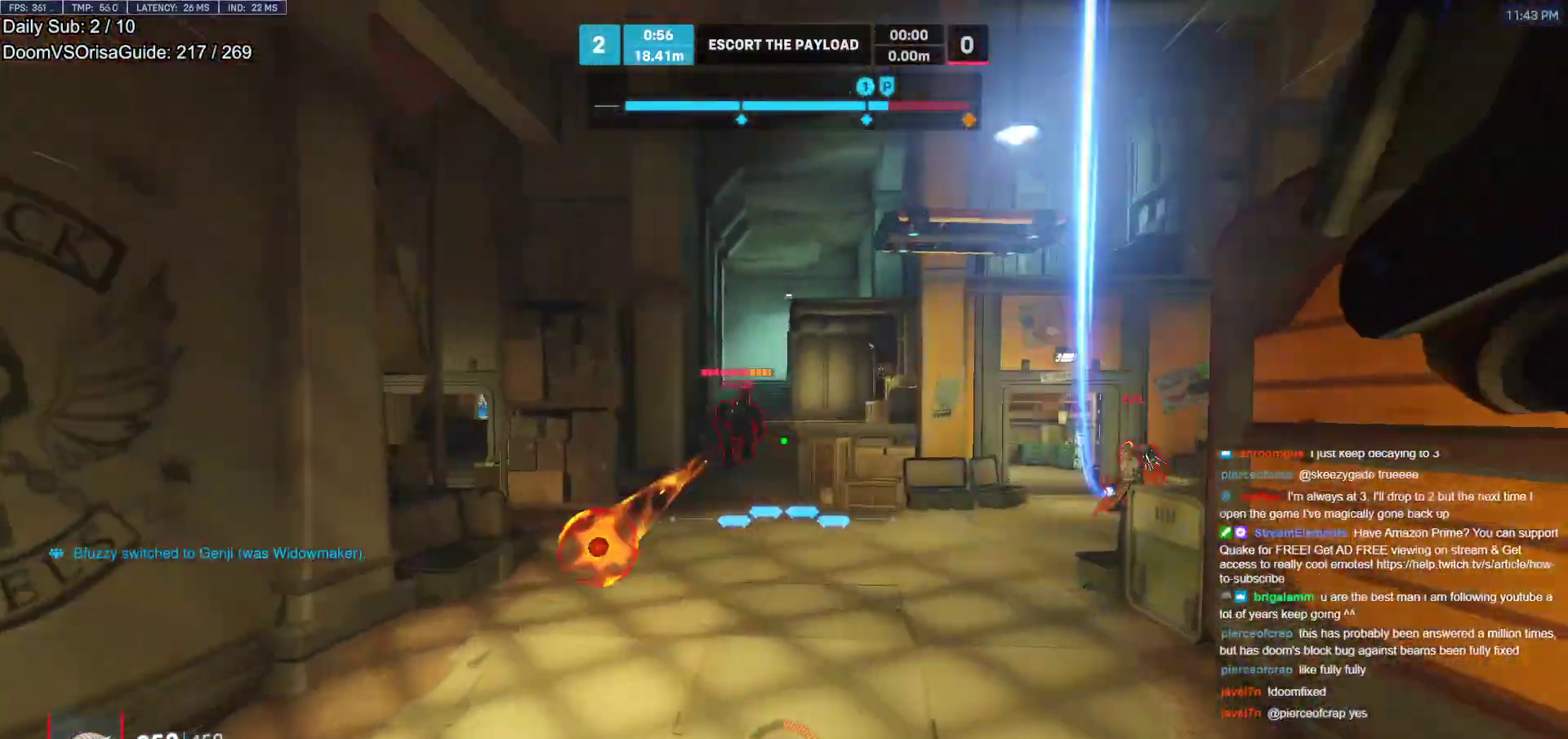
{"keys": ["s", "space"], "mouse": [], "events": [[350, "d", "up"], [500, "space", "down"]]}
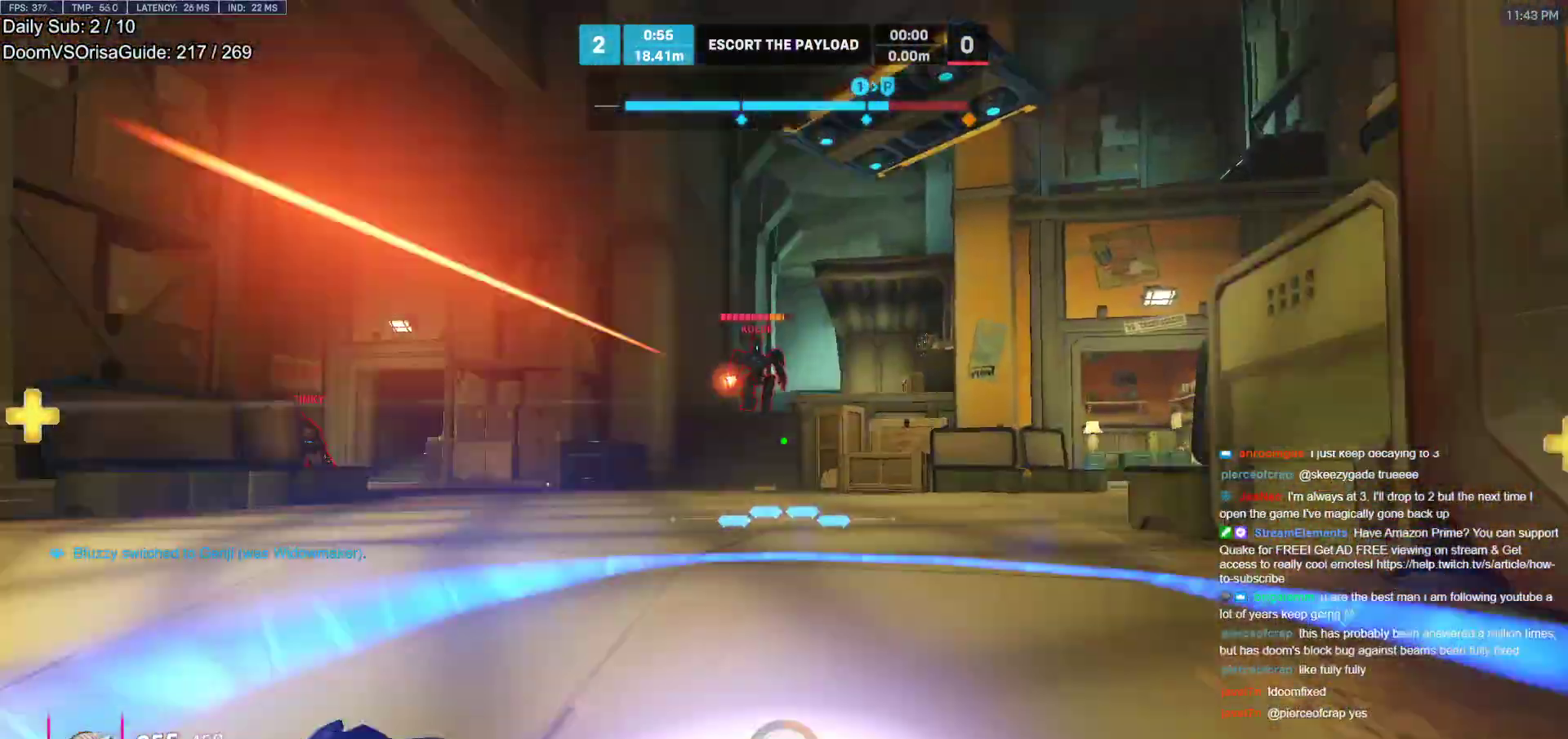
{"keys": ["s"], "mouse": ["left"], "events": [[133, "mouse_left", "down"], [183, "space", "up"], [317, "d", "down"], [317, "mouse_left", "up"], [417, "d", "up"], [417, "mouse_left", "down"]]}
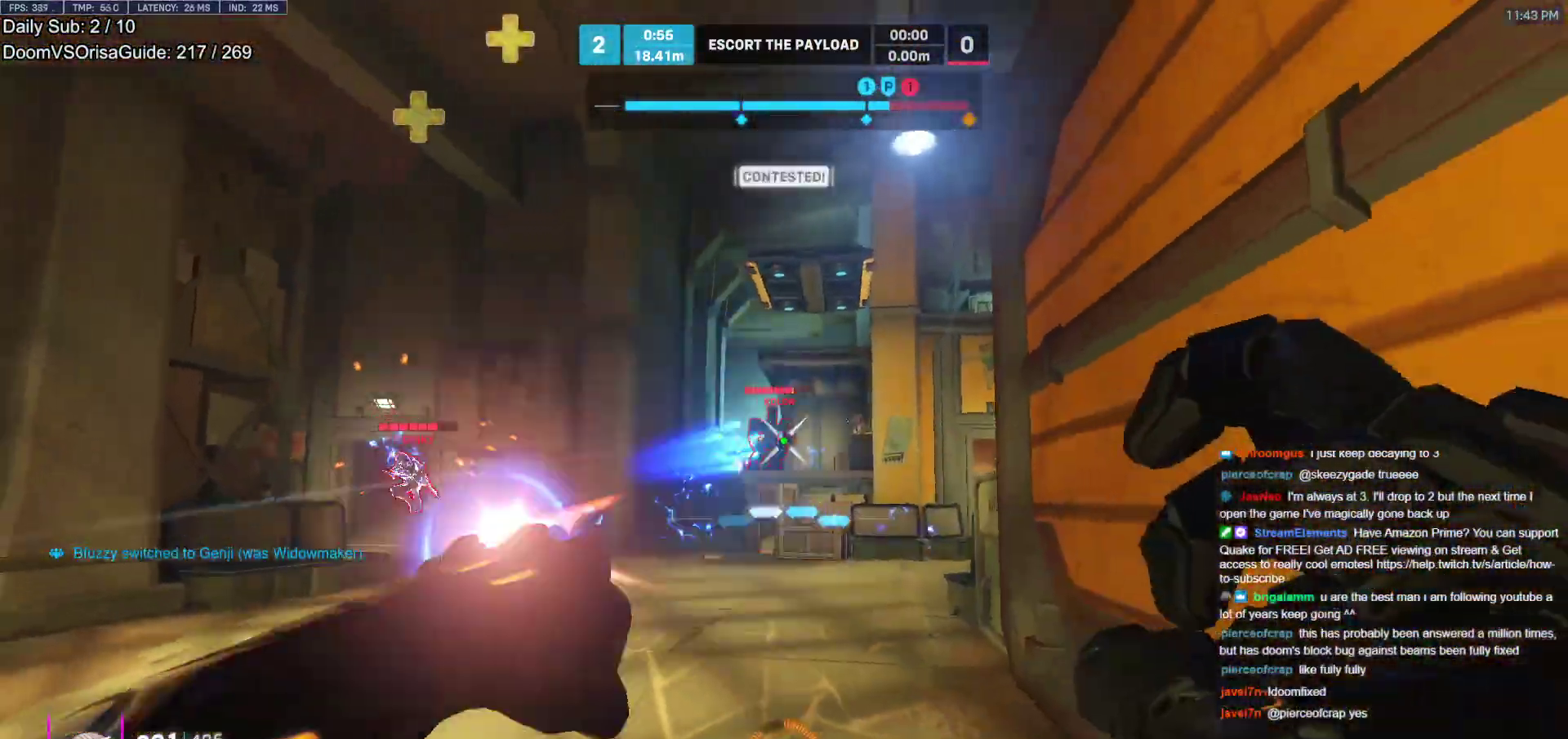
{"keys": ["w"], "mouse": [], "events": [[50, "a", "down"], [50, "mouse_right", "down"], [100, "mouse_left", "up"], [150, "s", "up"], [283, "mouse_right", "up"], [283, "w", "down"], [333, "a", "up"], [333, "space", "down"], [483, "space", "up"]]}
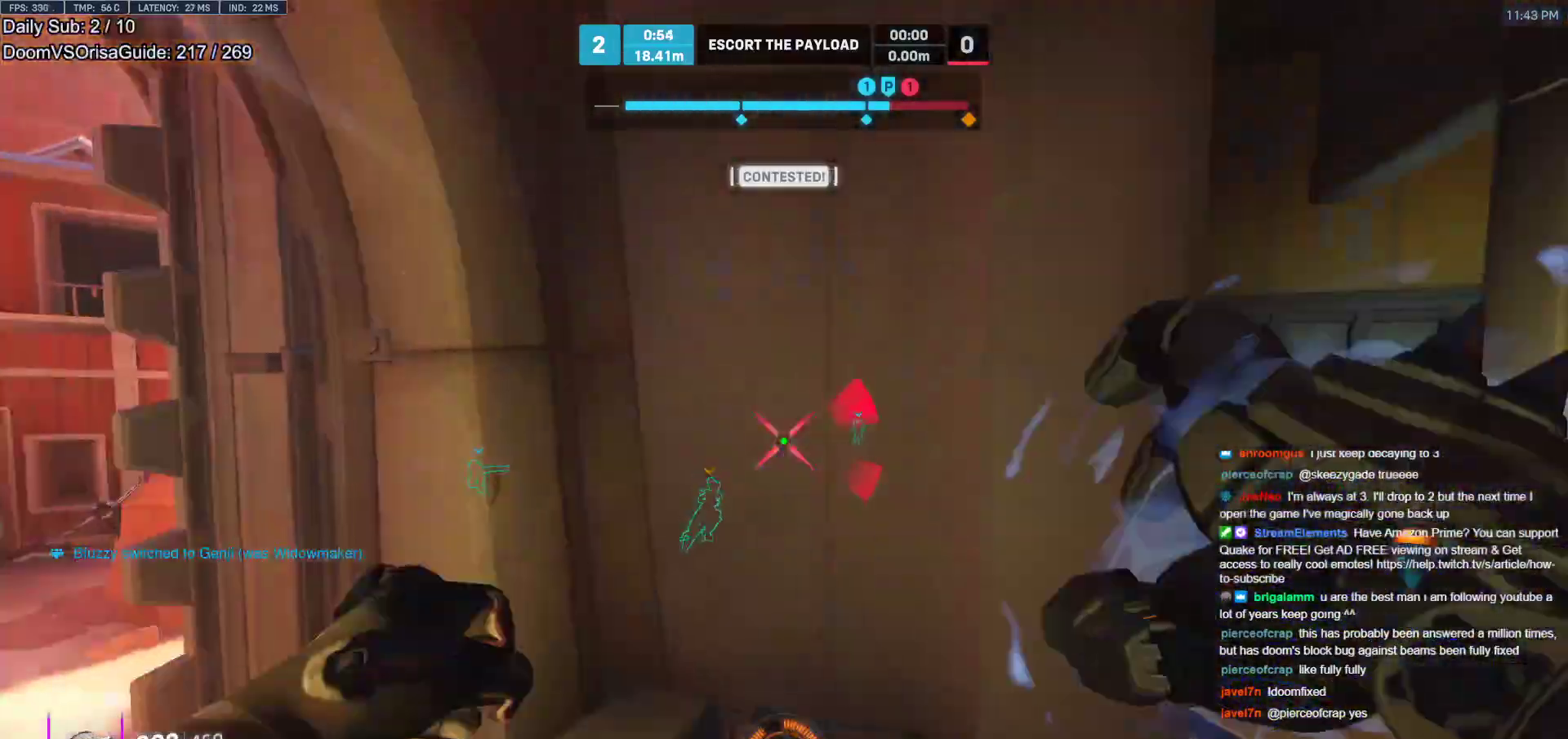
{"keys": ["a", "w"], "mouse": [], "events": [[300, "d", "down"], [400, "d", "up"], [450, "a", "down"]]}
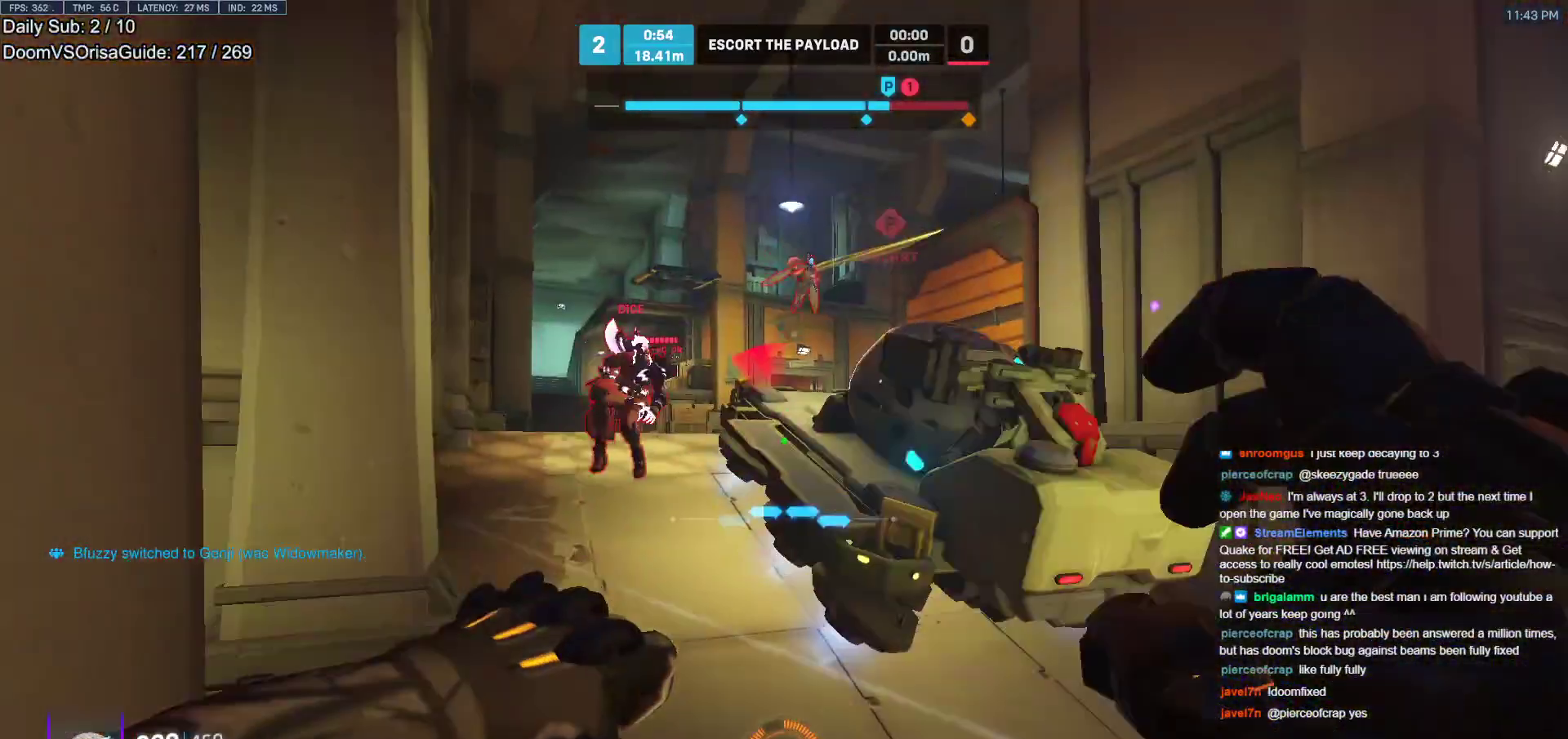
{"keys": ["d"], "mouse": [], "events": [[33, "a", "up"], [183, "mouse_left", "down"], [233, "d", "down"], [367, "mouse_left", "up"], [417, "w", "up"]]}
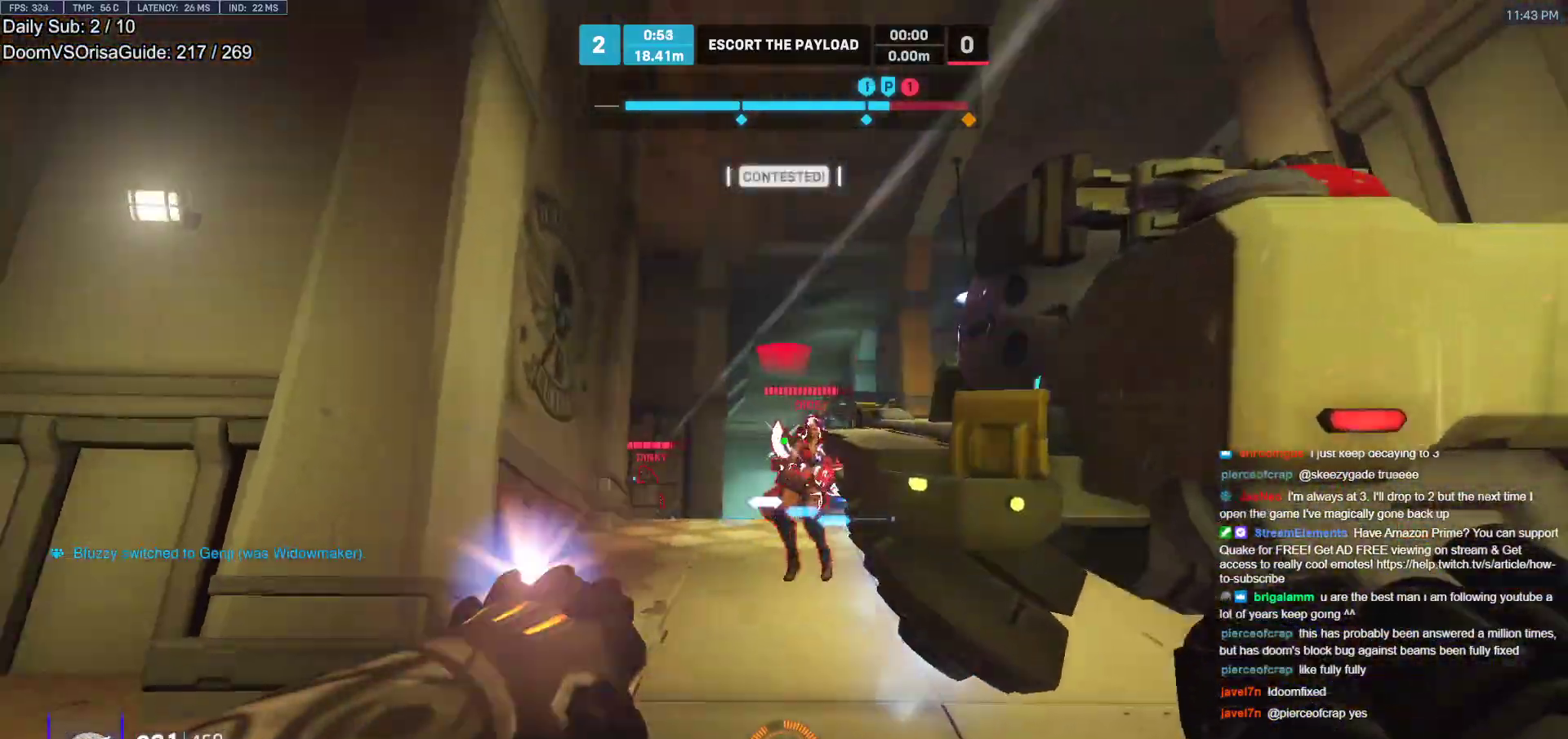
{"keys": ["a", "w"], "mouse": [], "events": [[17, "mouse_left", "down"], [150, "mouse_left", "up"], [333, "w", "down"], [383, "a", "down"], [383, "d", "up"]]}
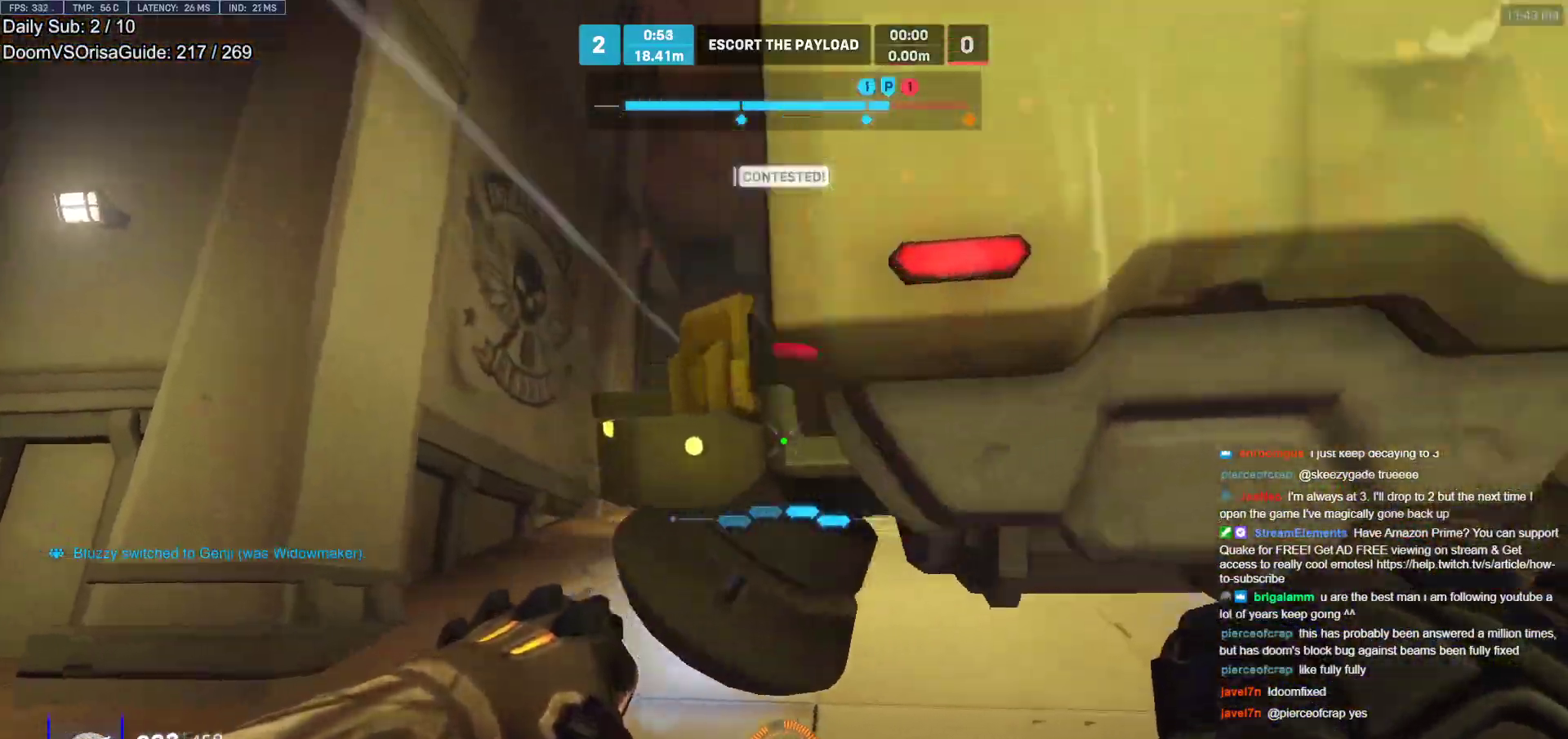
{"keys": ["a"], "mouse": ["left"], "events": [[167, "space", "down"], [300, "space", "up"], [450, "w", "up"], [500, "mouse_left", "down"]]}
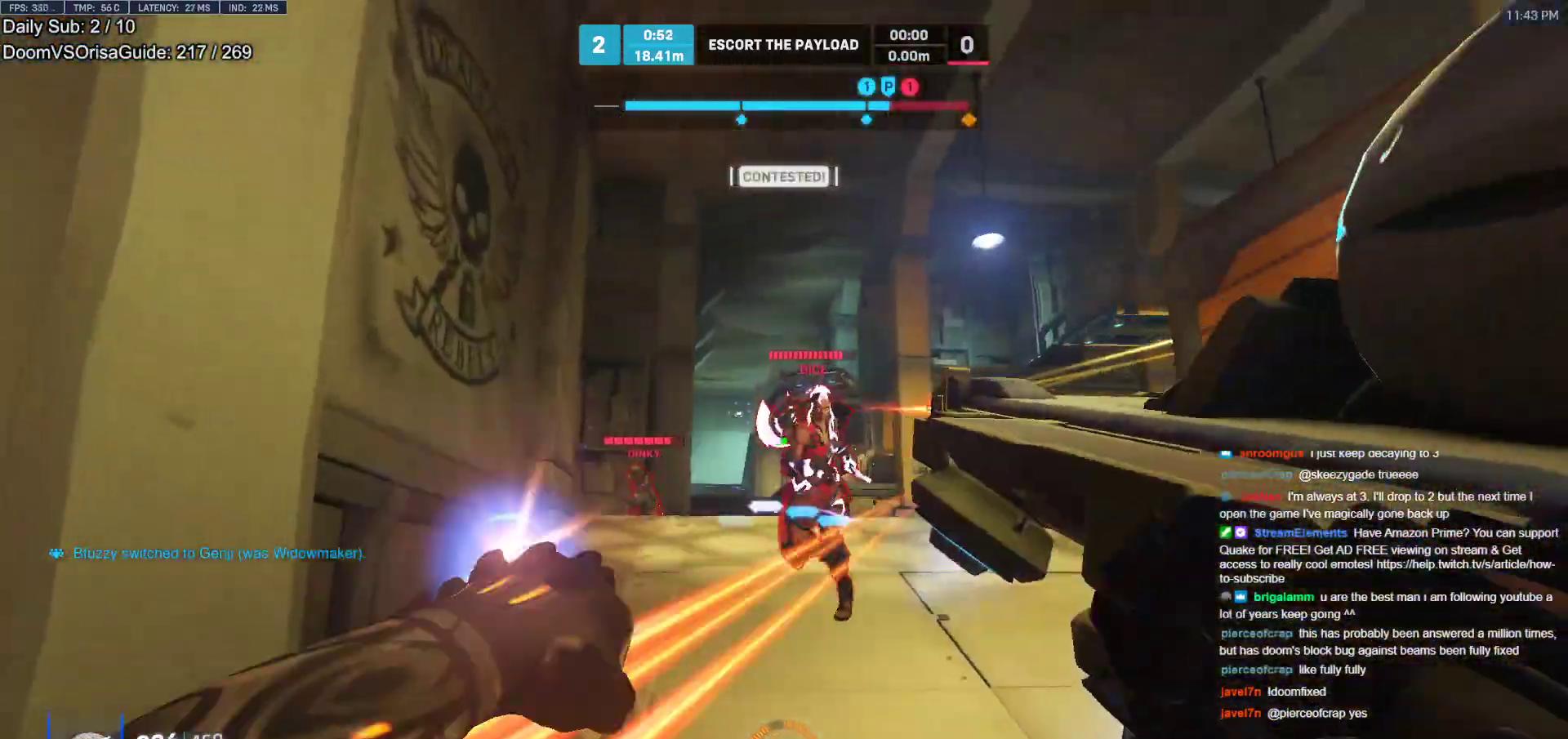
{"keys": ["a", "s"], "mouse": [], "events": [[33, "shift", "down"], [133, "mouse_left", "up"], [183, "shift", "up"], [267, "s", "down"]]}
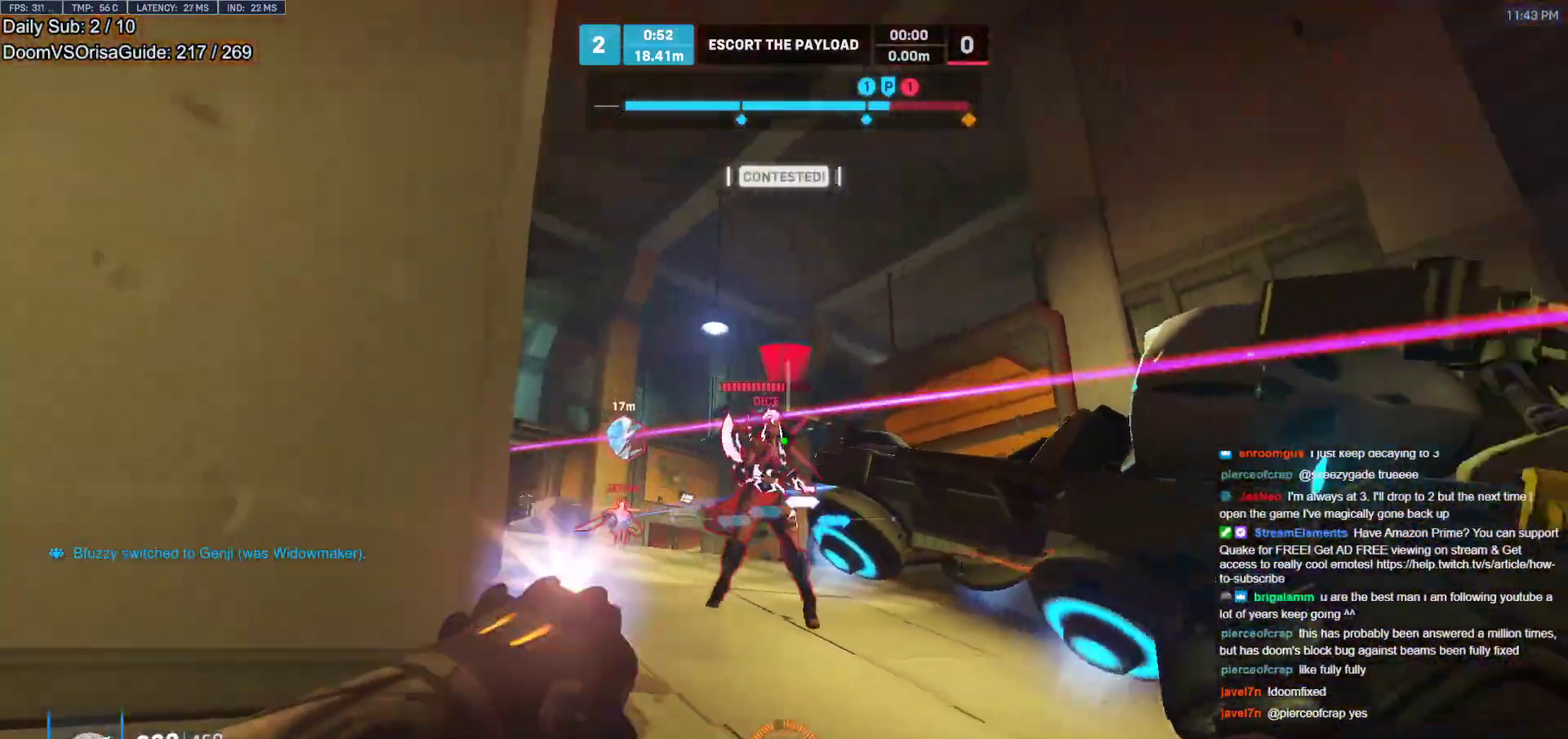
{"keys": ["a"], "mouse": [], "events": [[17, "mouse_left", "down"], [150, "mouse_left", "up"], [150, "space", "down"], [250, "space", "up"], [433, "s", "up"]]}
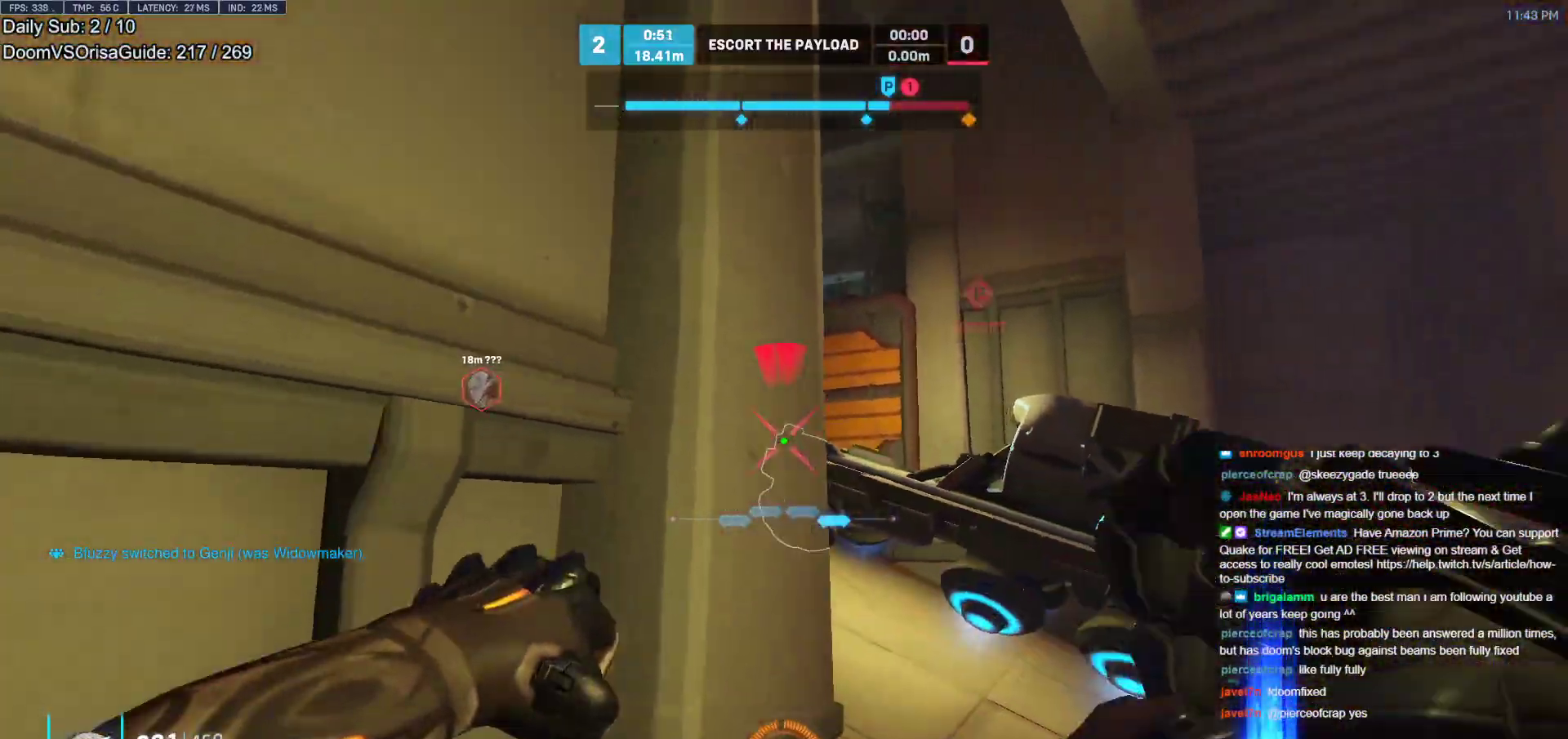
{"keys": ["d", "space", "w"], "mouse": [], "events": [[117, "a", "up"], [217, "d", "down"], [400, "space", "down"], [400, "w", "down"]]}
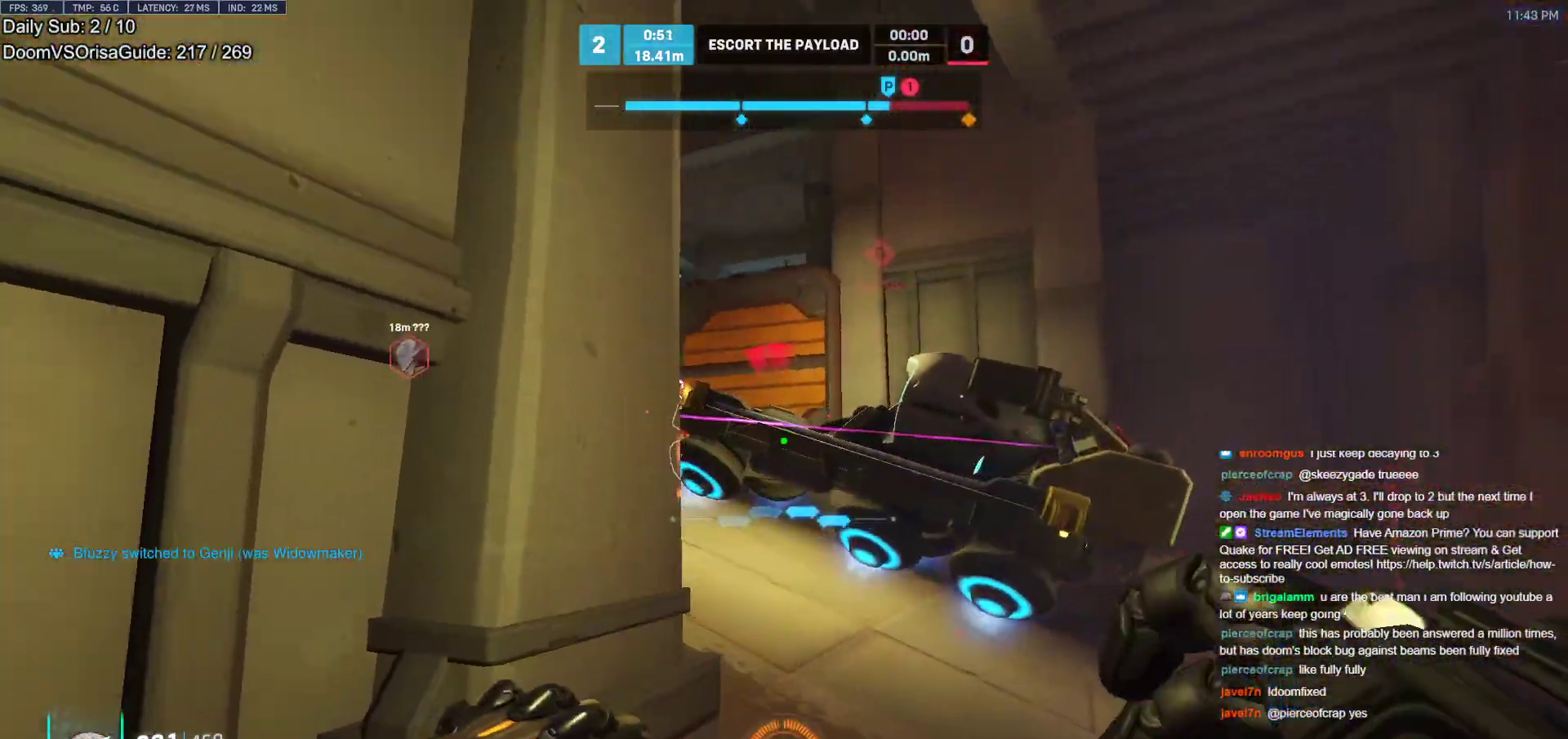
{"keys": ["d", "w"], "mouse": ["left"], "events": [[33, "space", "up"], [133, "d", "up"], [367, "mouse_left", "down"], [500, "d", "down"]]}
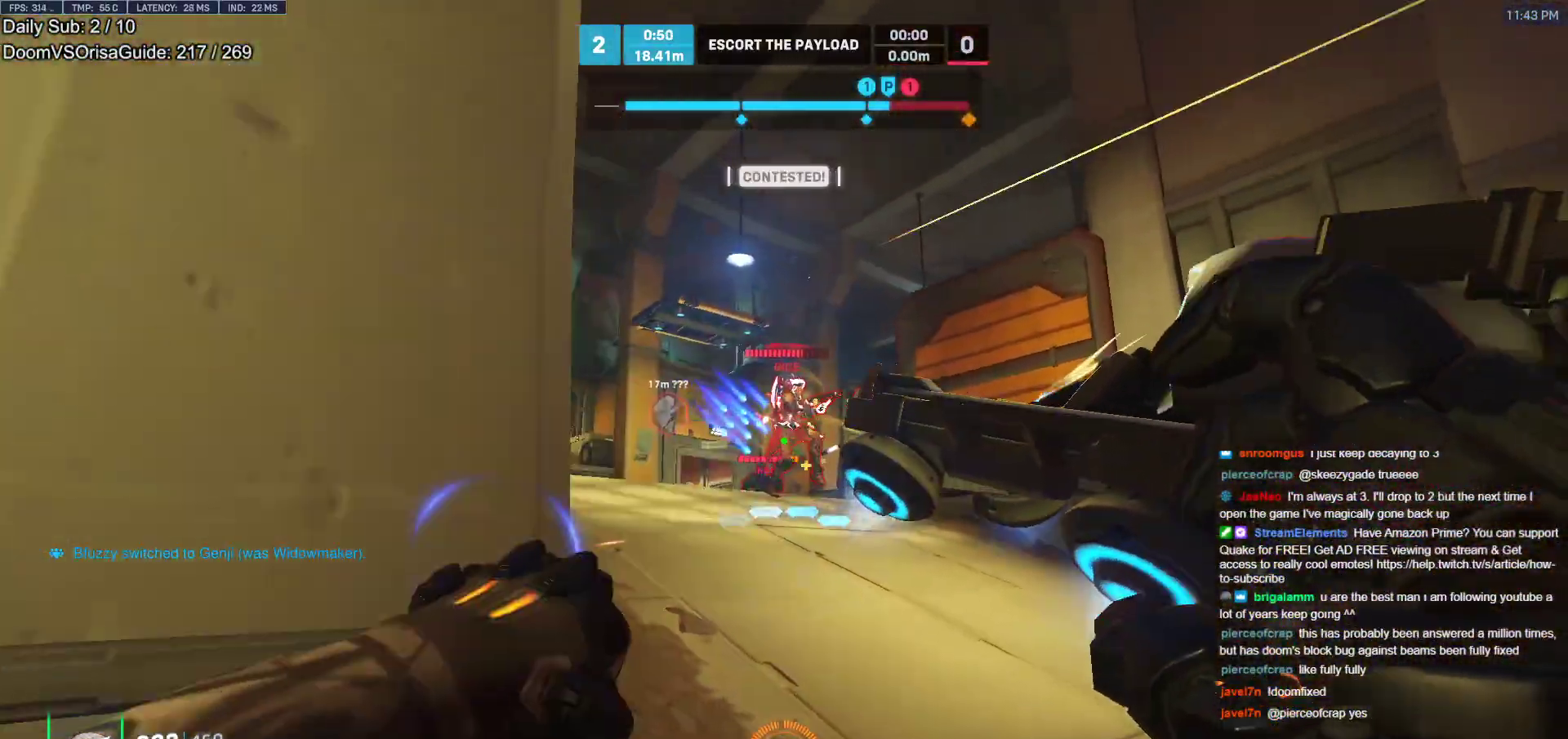
{"keys": ["a", "d", "s"], "mouse": [], "events": [[50, "mouse_left", "up"], [100, "d", "up"], [150, "a", "down"], [200, "mouse_left", "down"], [200, "w", "up"], [333, "mouse_left", "up"], [383, "s", "down"], [483, "d", "down"]]}
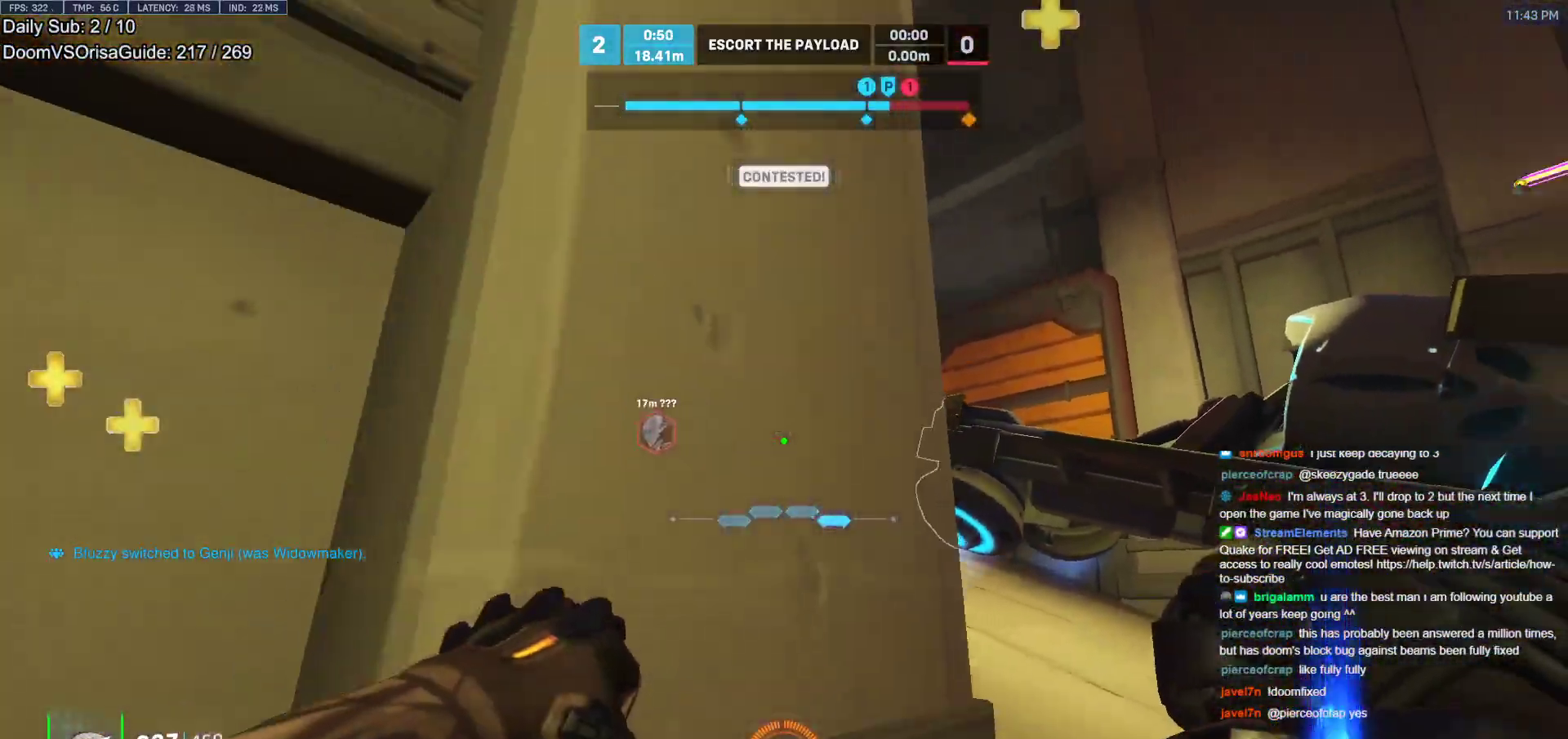
{"keys": ["d"], "mouse": [], "events": [[33, "a", "up"], [33, "s", "up"], [250, "space", "down"], [250, "w", "down"], [400, "space", "up"], [500, "w", "up"]]}
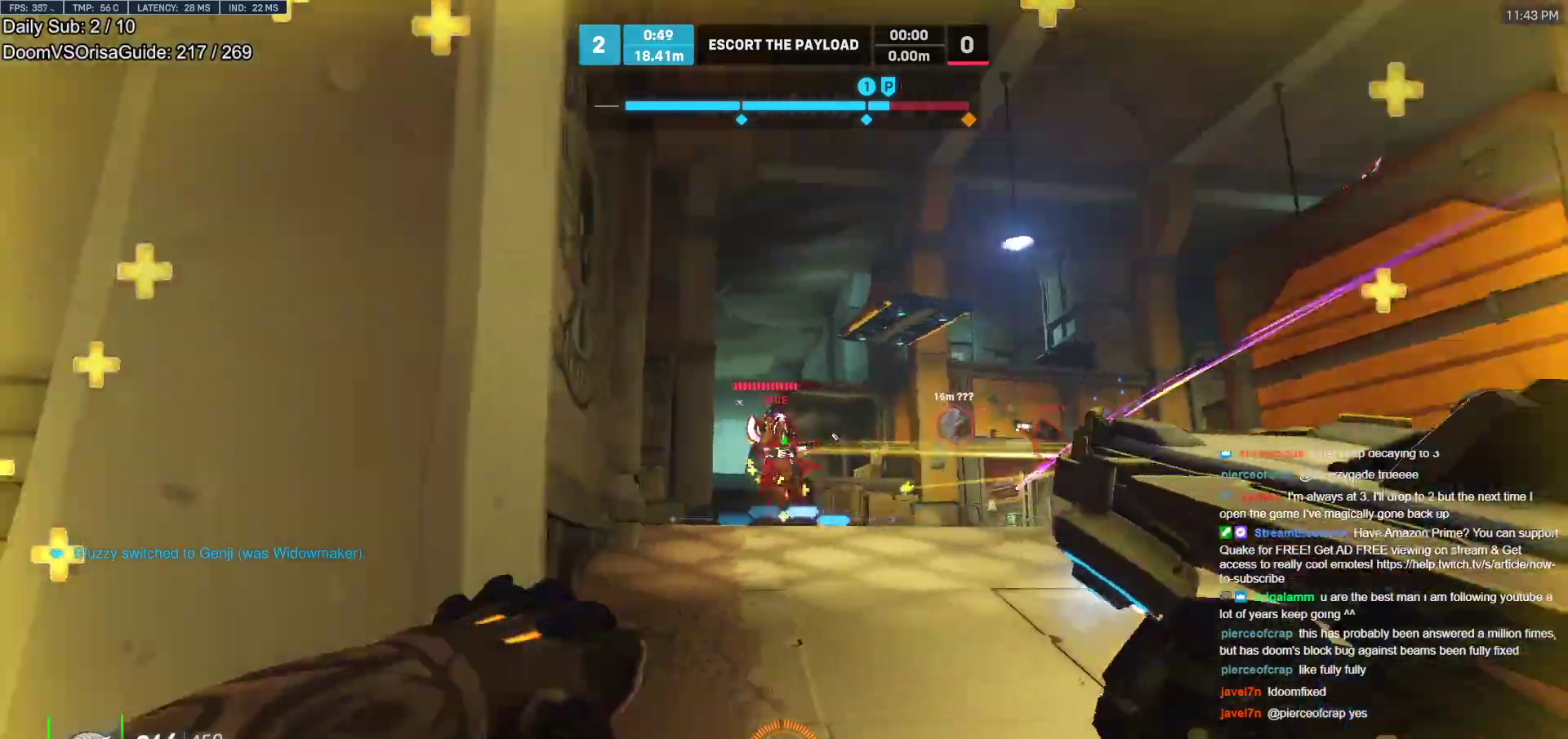
{"keys": ["a"], "mouse": ["left"], "events": [[50, "mouse_left", "down"], [183, "mouse_left", "up"], [233, "s", "down"], [267, "a", "down"], [317, "d", "up"], [367, "mouse_left", "down"], [367, "s", "up"]]}
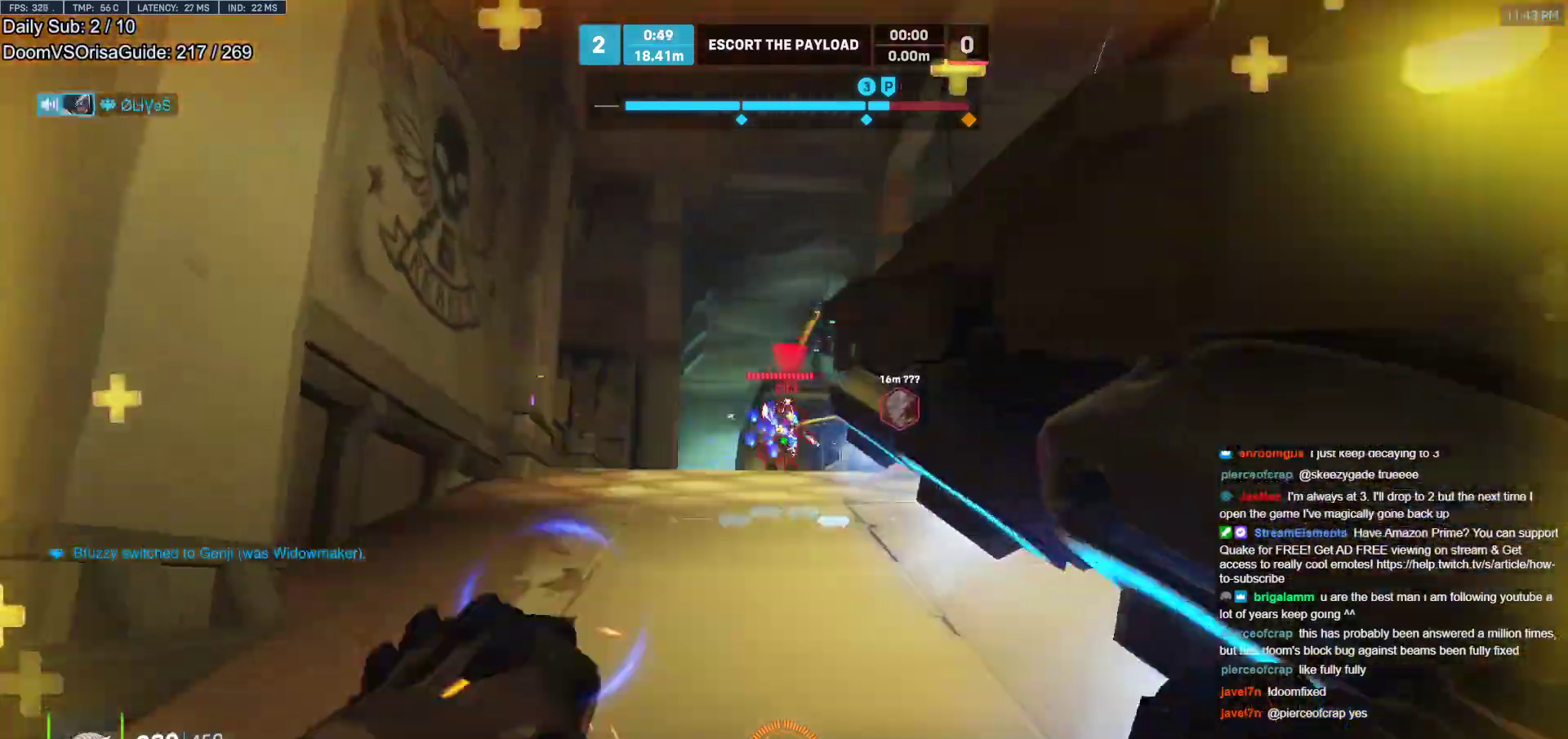
{"keys": ["w"], "mouse": [], "events": [[17, "mouse_left", "up"], [50, "w", "down"], [100, "a", "up"], [250, "e", "down"], [333, "e", "up"], [433, "e", "down"], [483, "e", "up"]]}
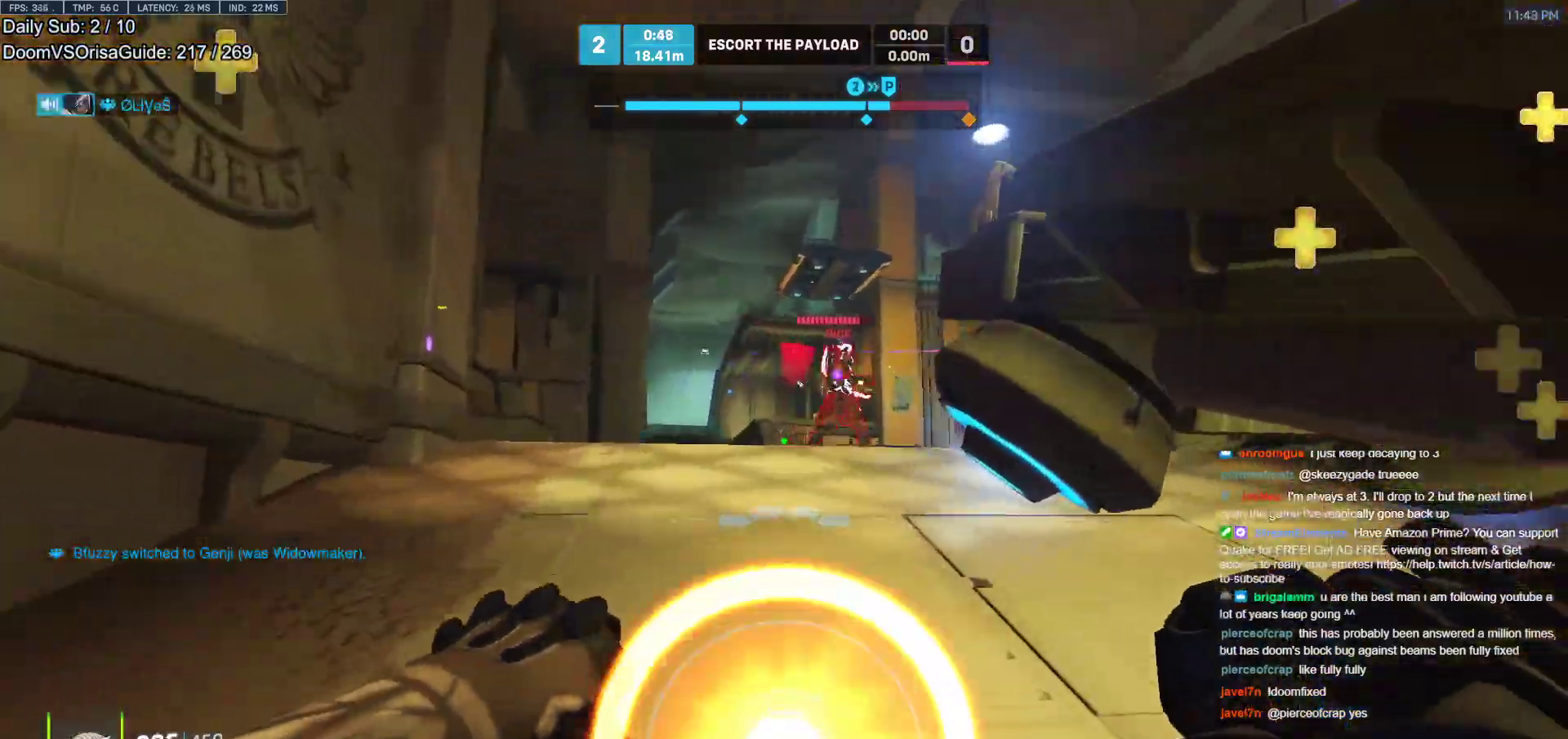
{"keys": ["a", "w"], "mouse": [], "events": [[17, "e", "down"], [117, "e", "up"], [167, "e", "down"], [250, "a", "down"], [250, "e", "up"], [300, "a", "up"], [350, "a", "down"]]}